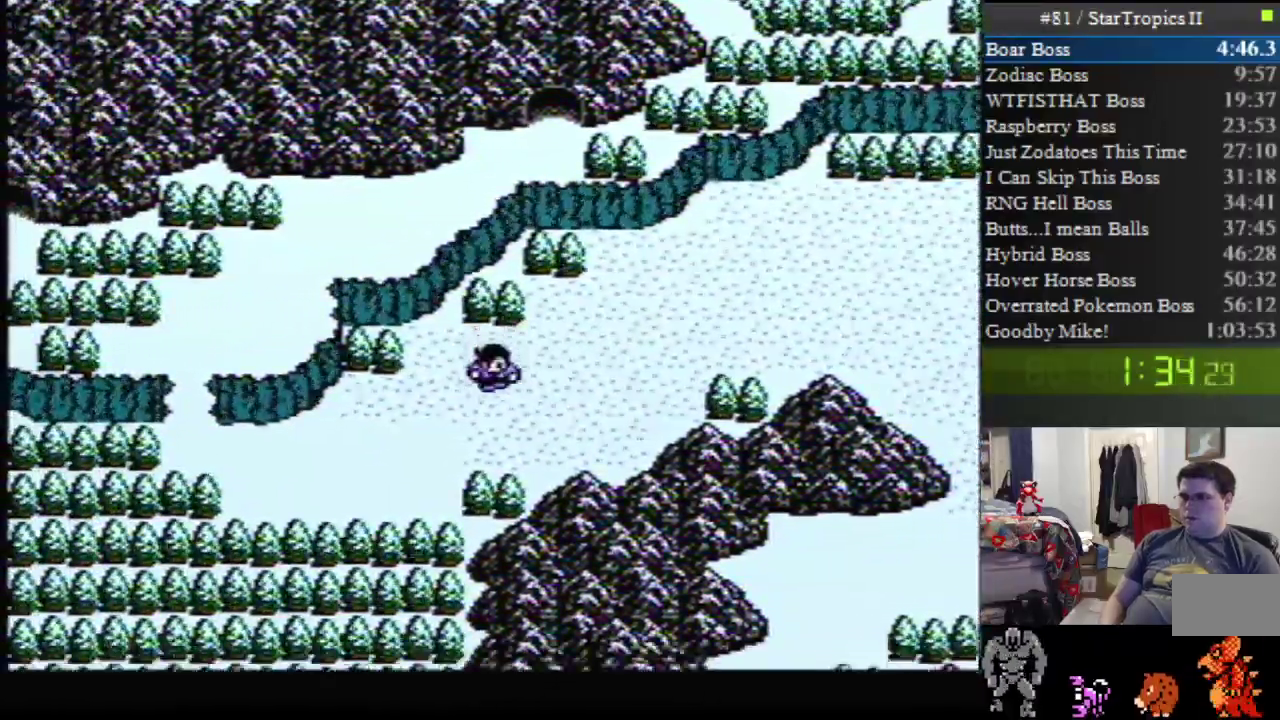
Gameplay with a controller (Nintendo layout); each line is a JSON object with the inputs held at the frame after it. "events" lists button and stick changes between this image and that frame as [ms after this image, input, new state], when the widget could be followed in between. Not read: L3 R3.
{"buttons": ["DPAD_DOWN"], "events": [[17, "DPAD_DOWN", "up"], [83, "DPAD_LEFT", "down"], [267, "DPAD_DOWN", "down"], [267, "DPAD_LEFT", "up"]]}
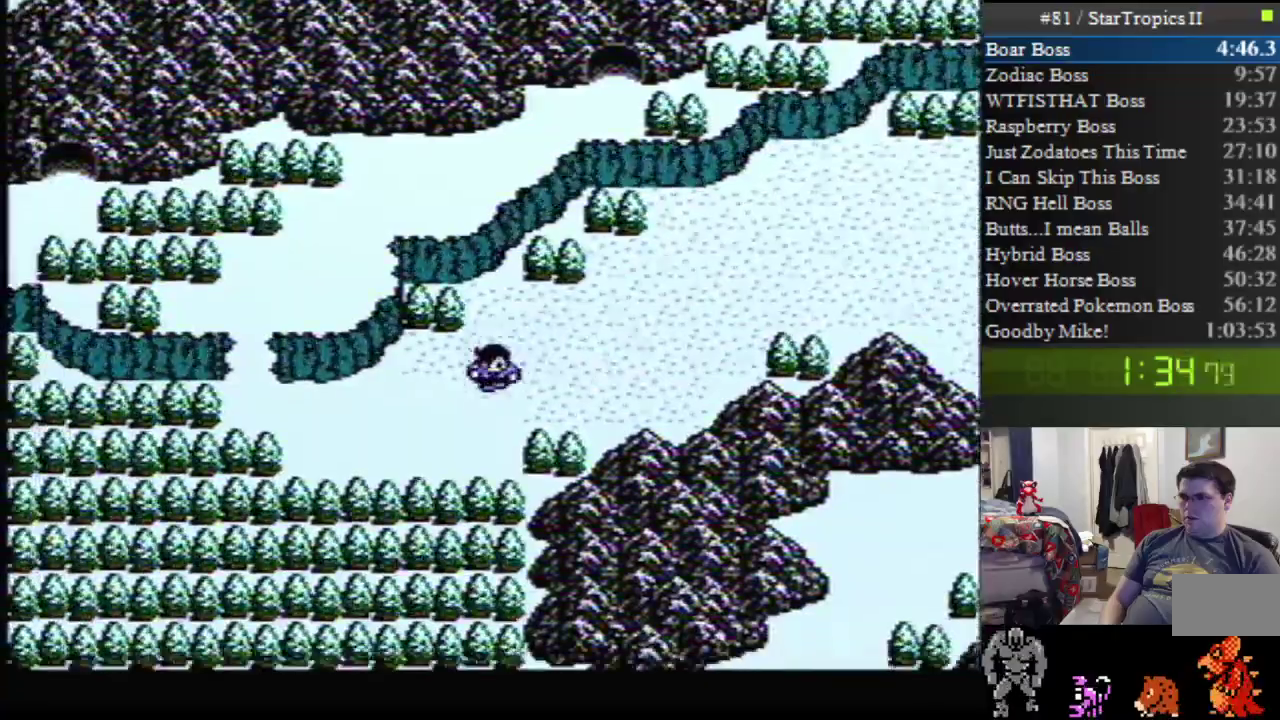
{"buttons": ["DPAD_LEFT"], "events": [[17, "DPAD_DOWN", "up"], [17, "DPAD_LEFT", "down"]]}
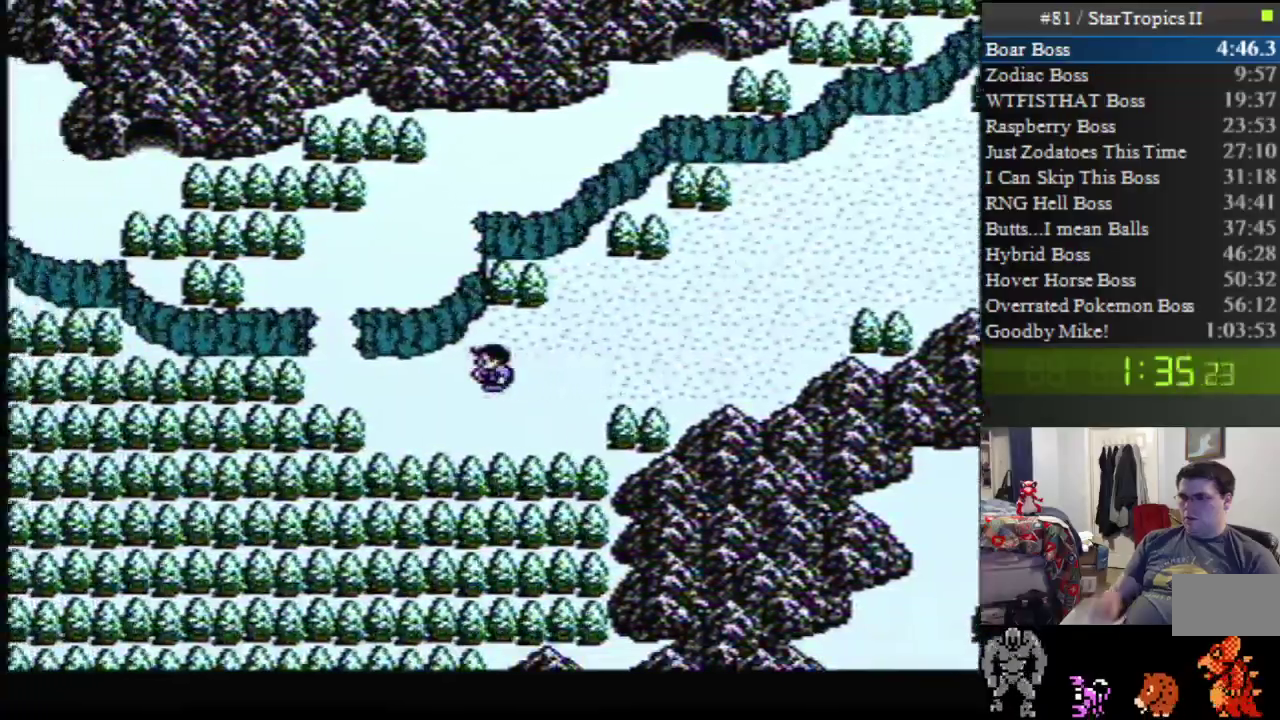
{"buttons": ["DPAD_LEFT"], "events": []}
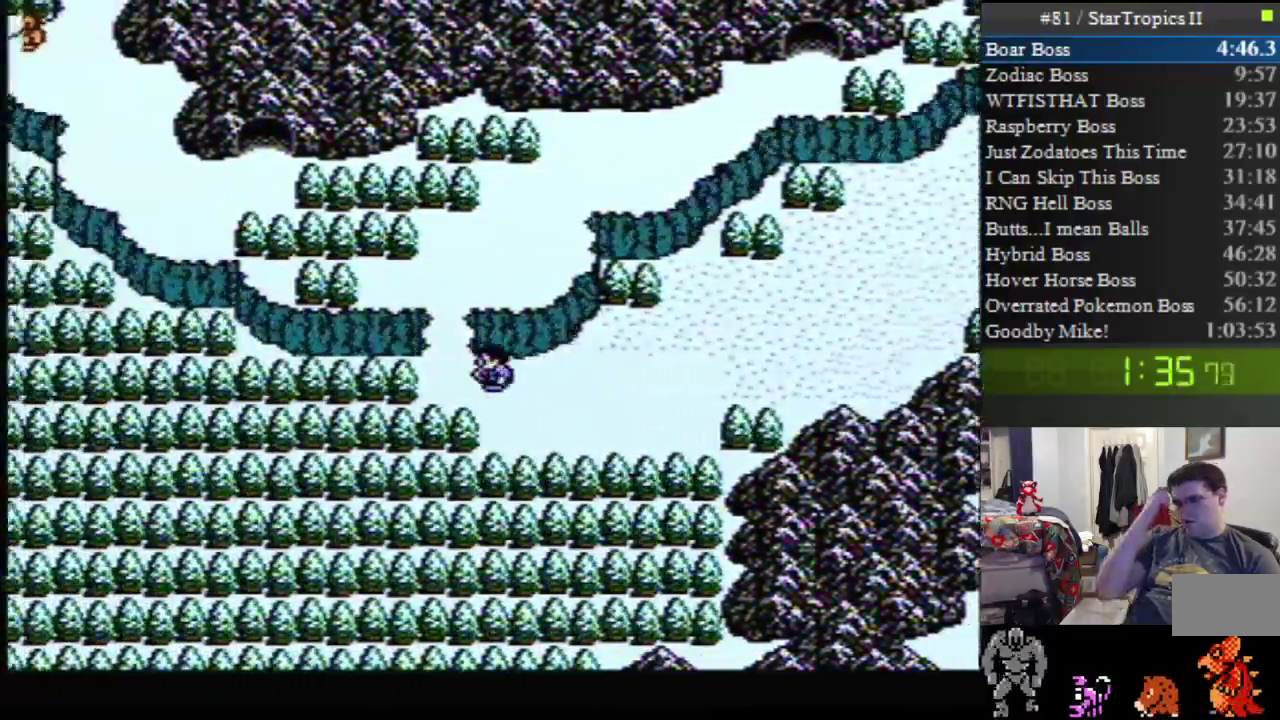
{"buttons": ["DPAD_UP"], "events": [[150, "DPAD_LEFT", "up"], [150, "DPAD_UP", "down"]]}
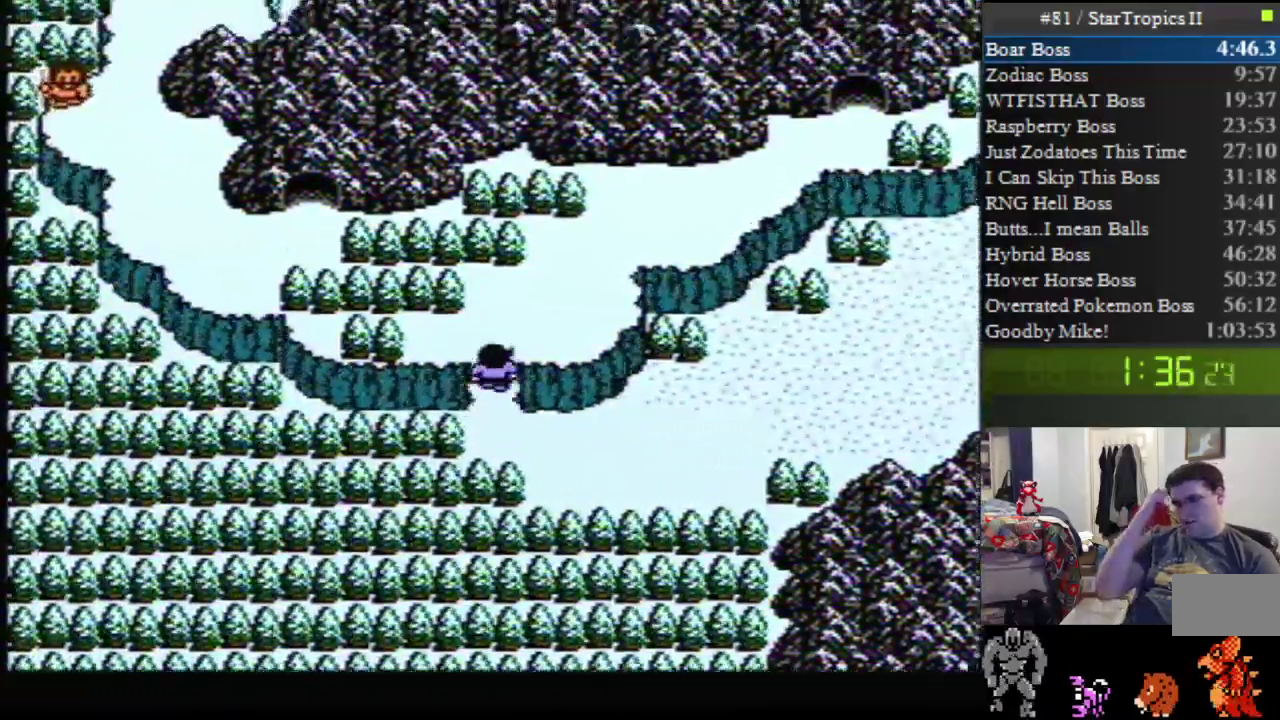
{"buttons": ["DPAD_RIGHT"], "events": [[383, "DPAD_RIGHT", "down"], [400, "DPAD_UP", "up"]]}
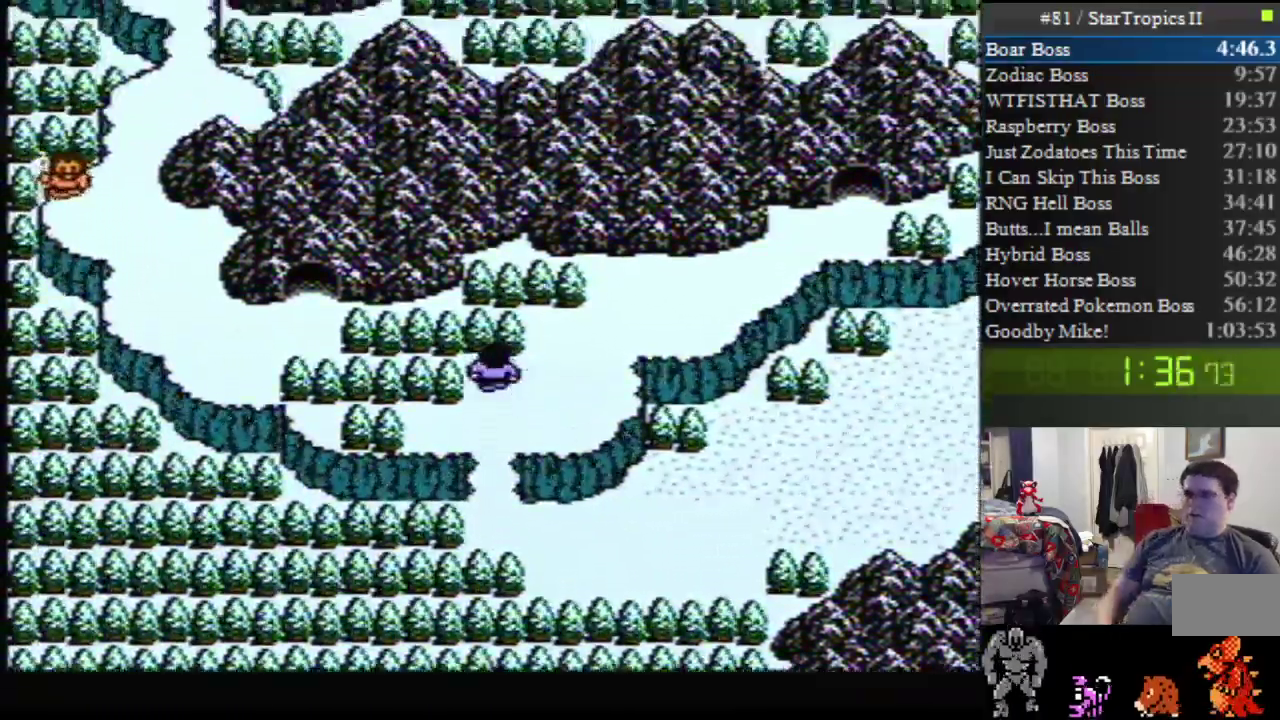
{"buttons": ["DPAD_UP"], "events": [[417, "DPAD_RIGHT", "up"], [450, "DPAD_UP", "down"]]}
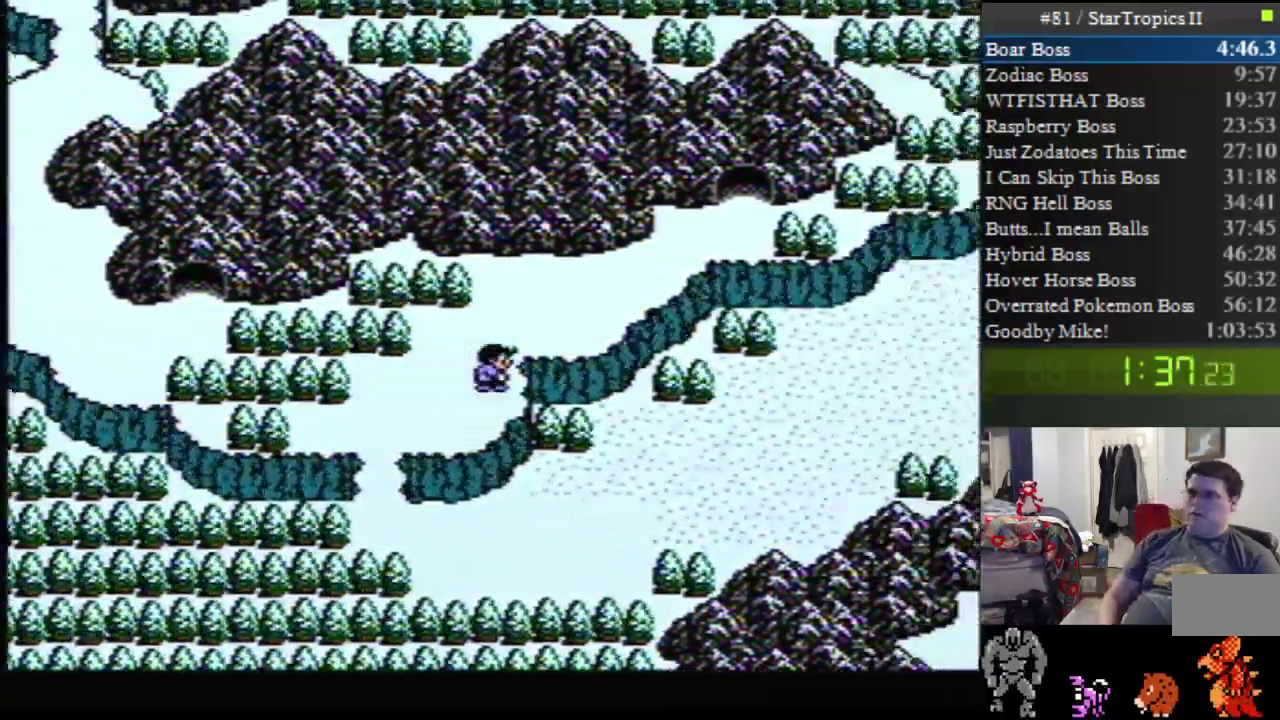
{"buttons": [], "events": [[483, "DPAD_UP", "up"]]}
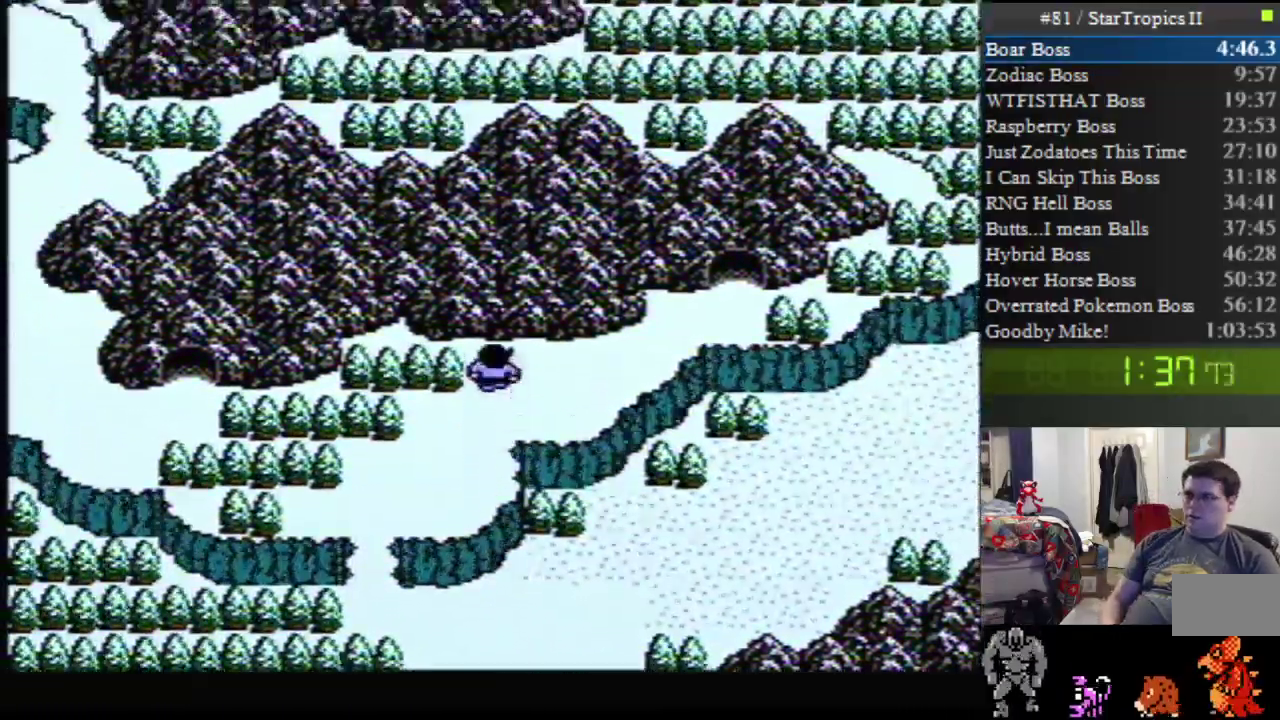
{"buttons": ["DPAD_RIGHT"], "events": [[17, "DPAD_RIGHT", "down"]]}
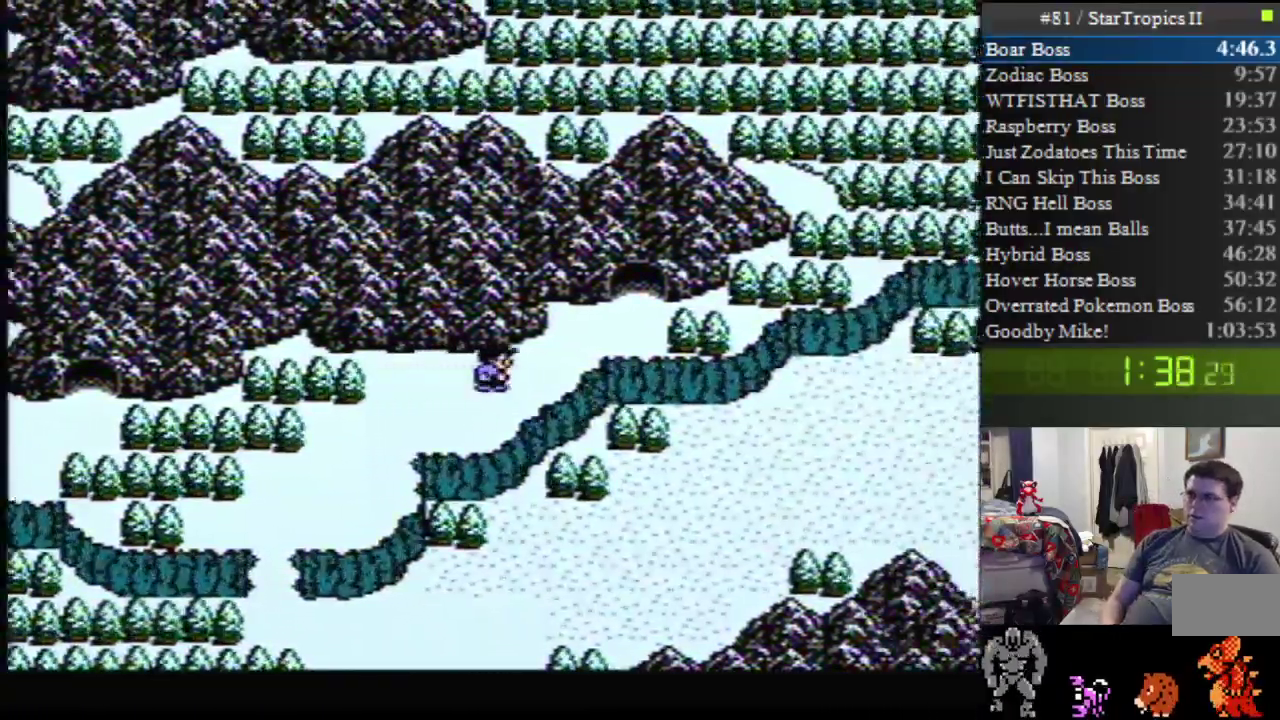
{"buttons": [], "events": [[300, "DPAD_RIGHT", "up"], [300, "DPAD_UP", "down"], [483, "DPAD_UP", "up"]]}
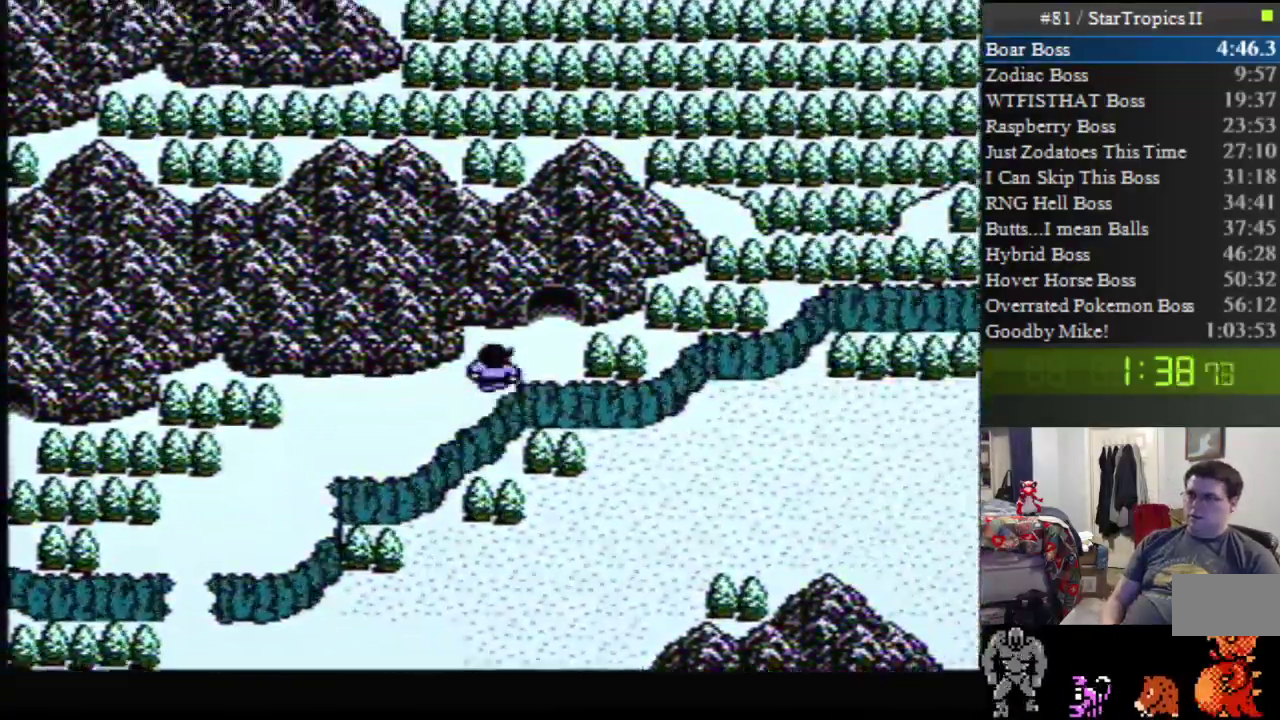
{"buttons": ["DPAD_UP"], "events": [[50, "DPAD_RIGHT", "down"], [333, "DPAD_RIGHT", "up"], [333, "DPAD_UP", "down"]]}
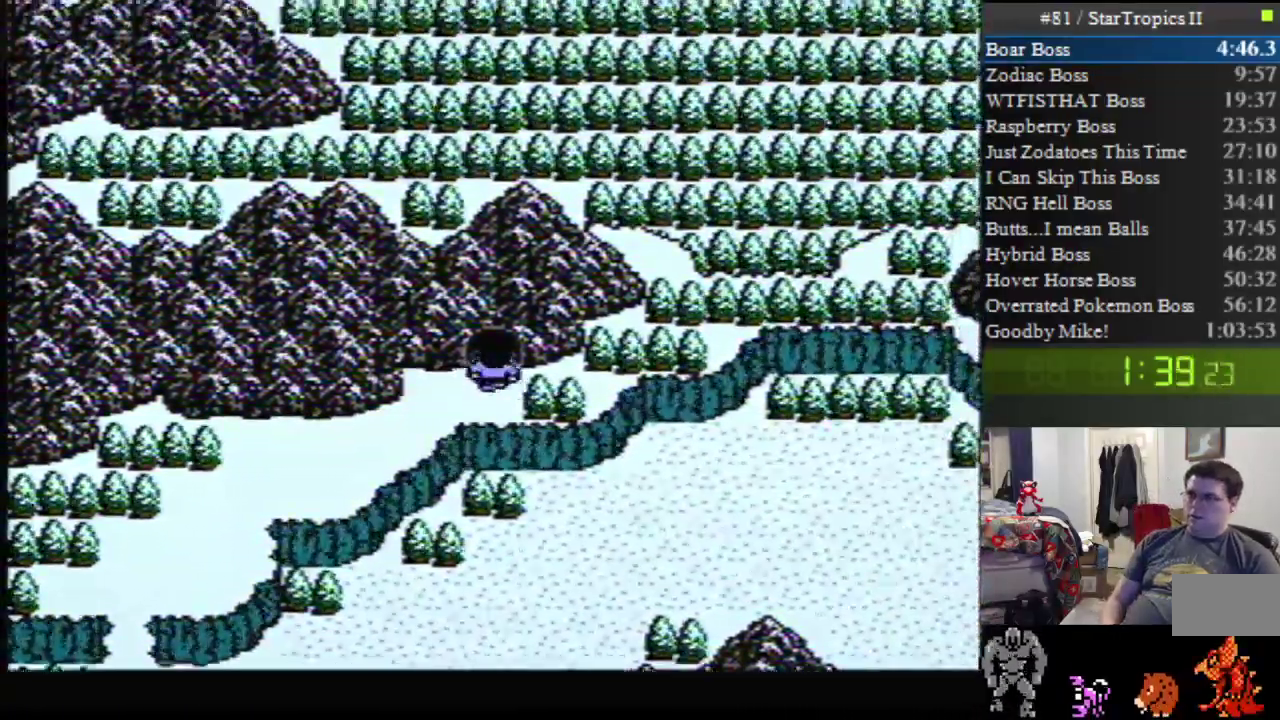
{"buttons": [], "events": [[200, "DPAD_UP", "up"]]}
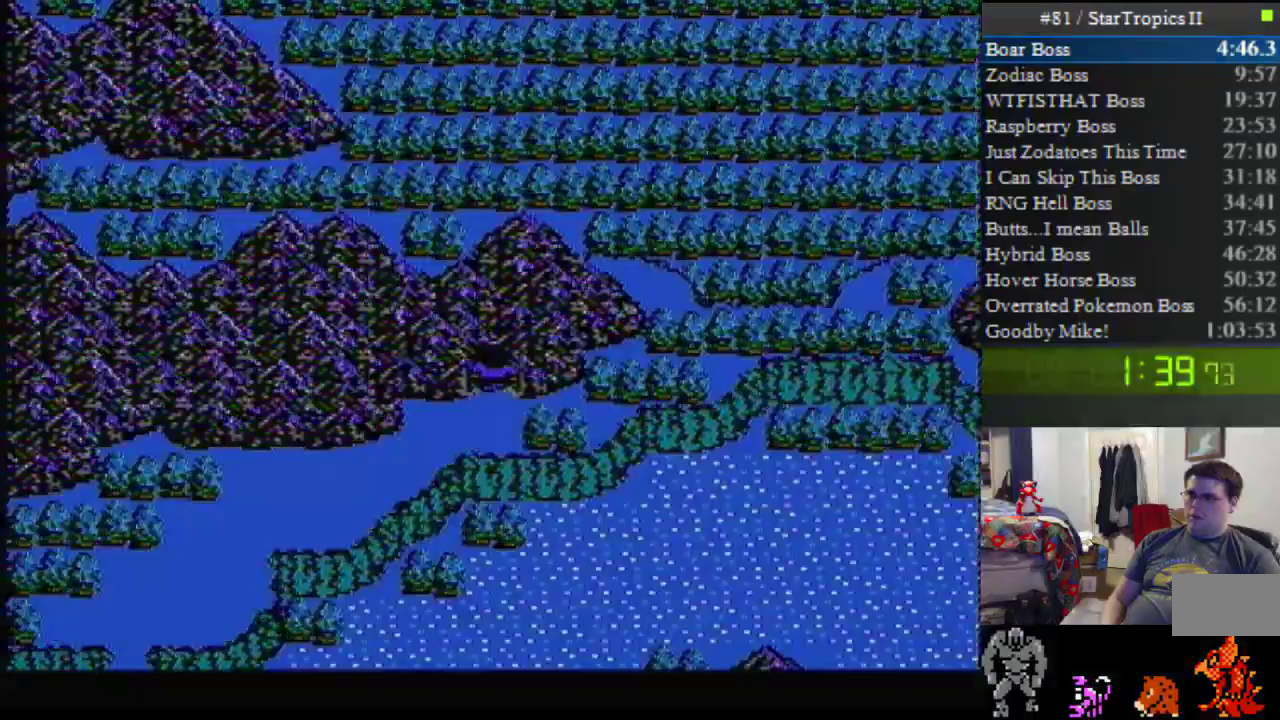
{"buttons": [], "events": []}
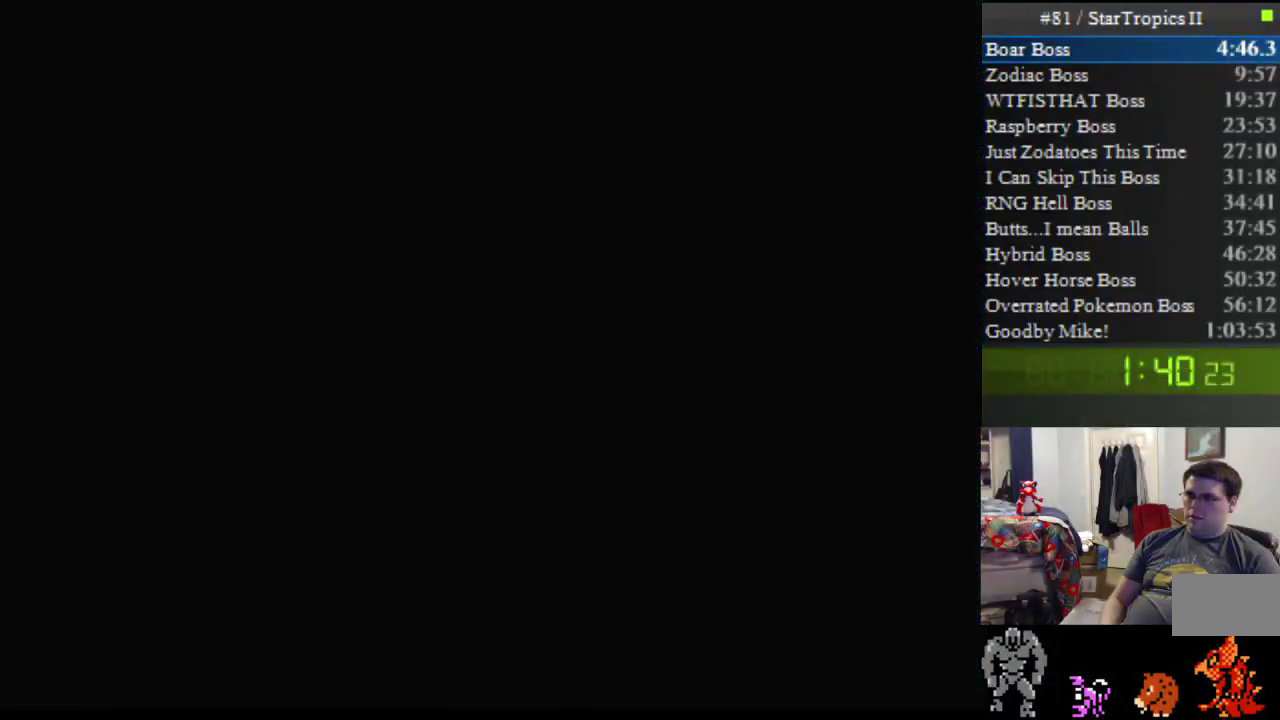
{"buttons": ["DPAD_UP"], "events": [[83, "DPAD_UP", "down"]]}
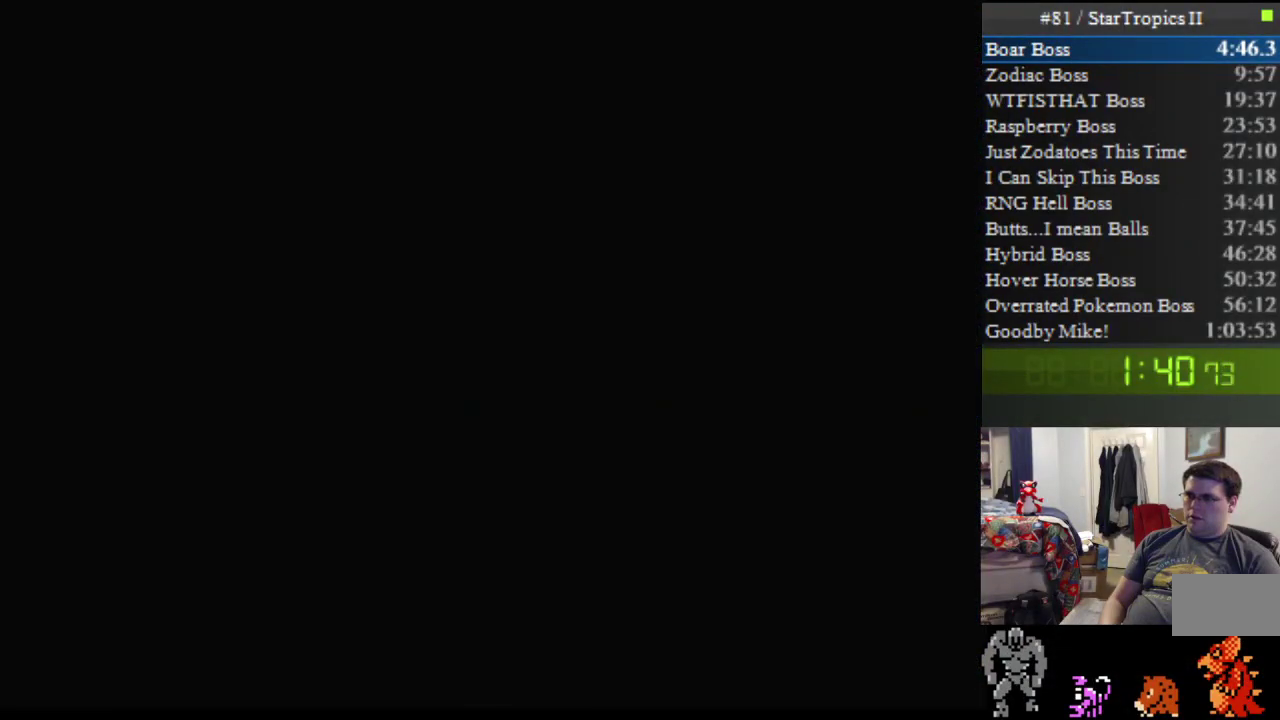
{"buttons": ["DPAD_LEFT"], "events": [[133, "DPAD_UP", "up"], [167, "DPAD_LEFT", "down"]]}
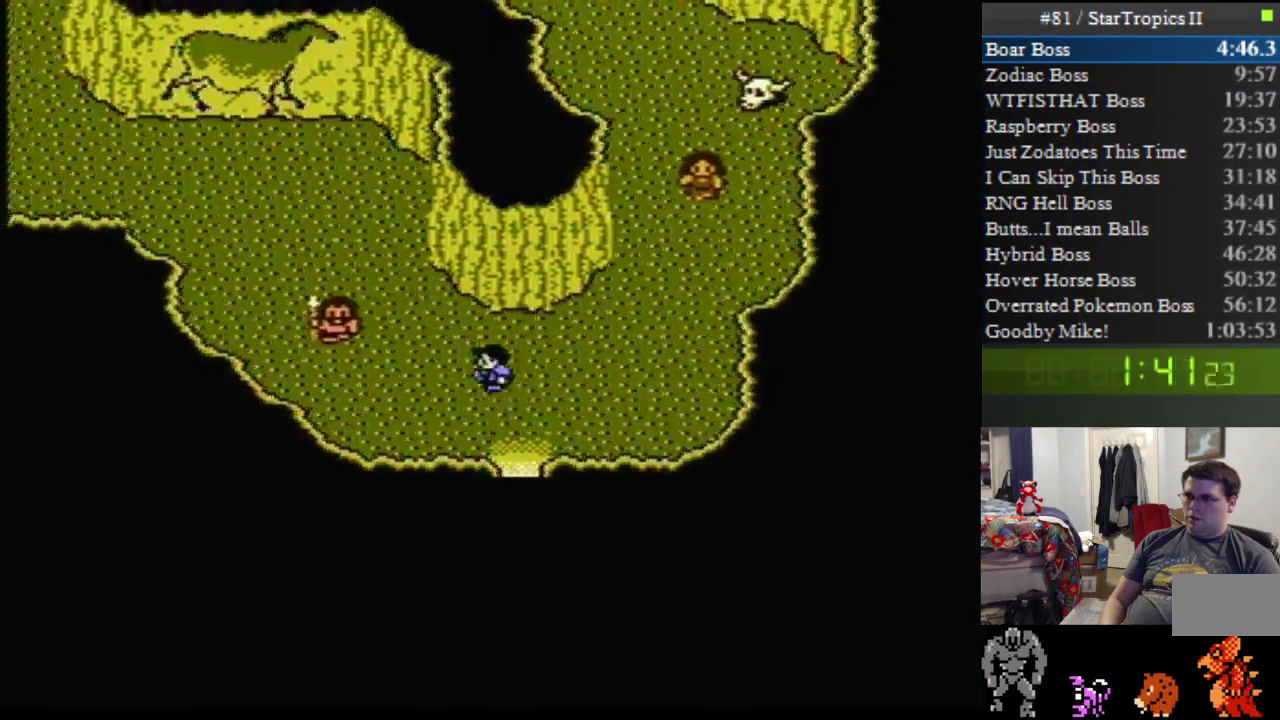
{"buttons": ["DPAD_UP"], "events": [[333, "DPAD_LEFT", "up"], [333, "DPAD_UP", "down"]]}
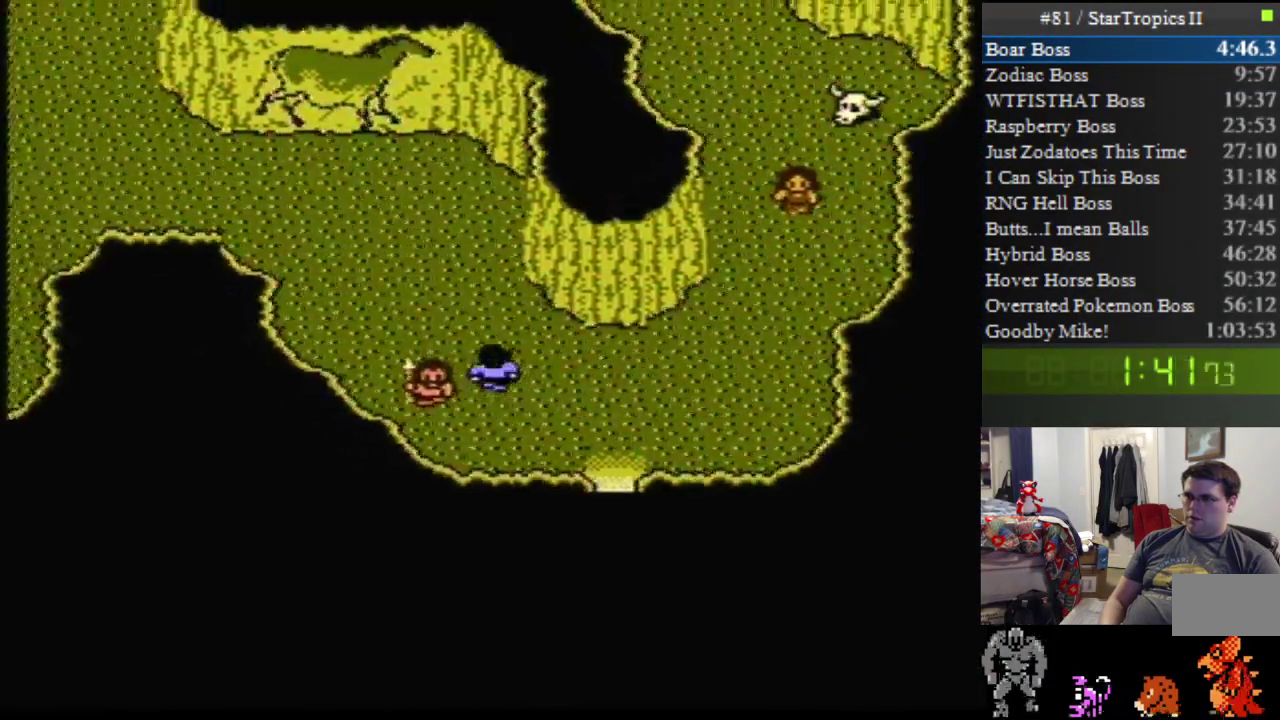
{"buttons": ["DPAD_UP"], "events": []}
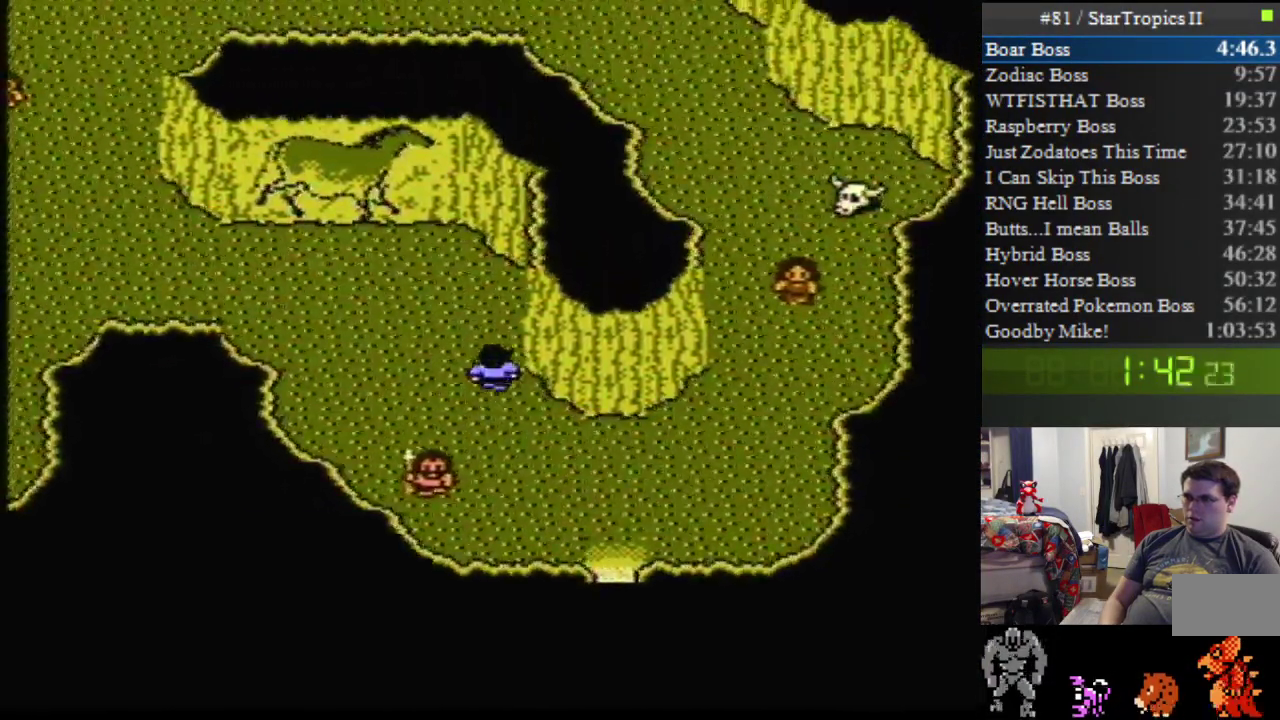
{"buttons": ["DPAD_LEFT"], "events": [[200, "DPAD_UP", "up"], [233, "DPAD_LEFT", "down"]]}
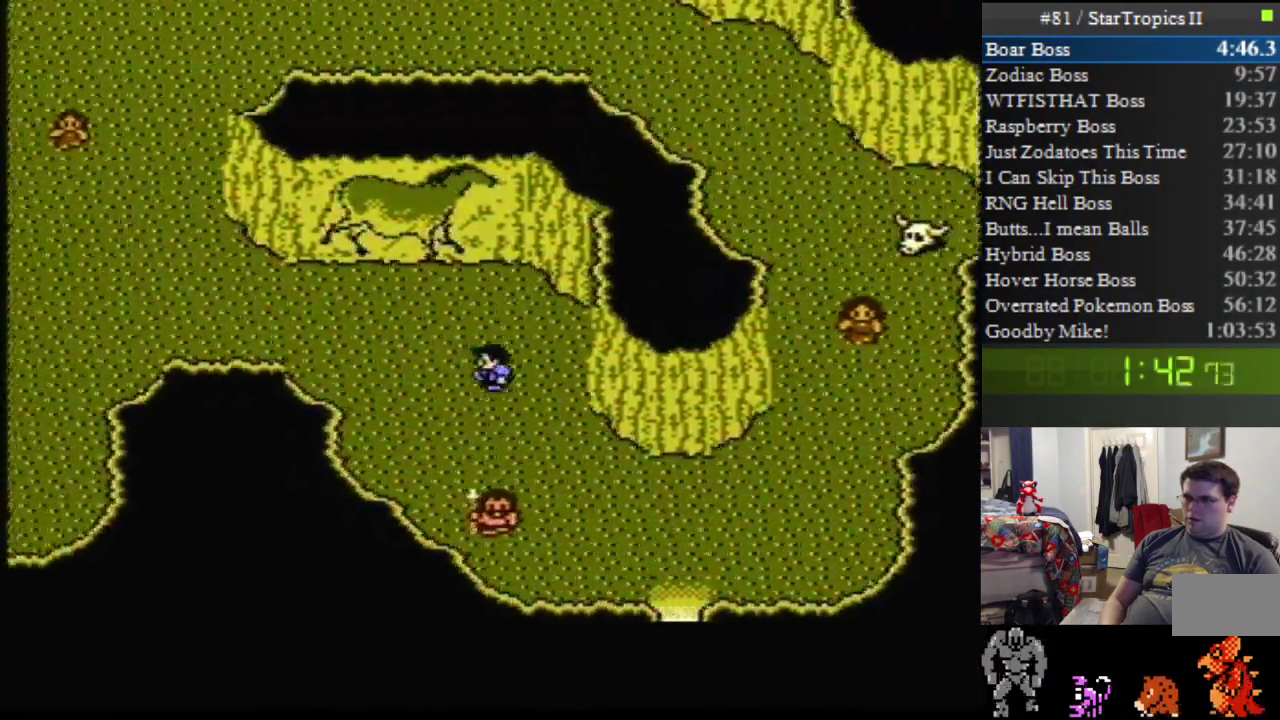
{"buttons": ["DPAD_LEFT"], "events": []}
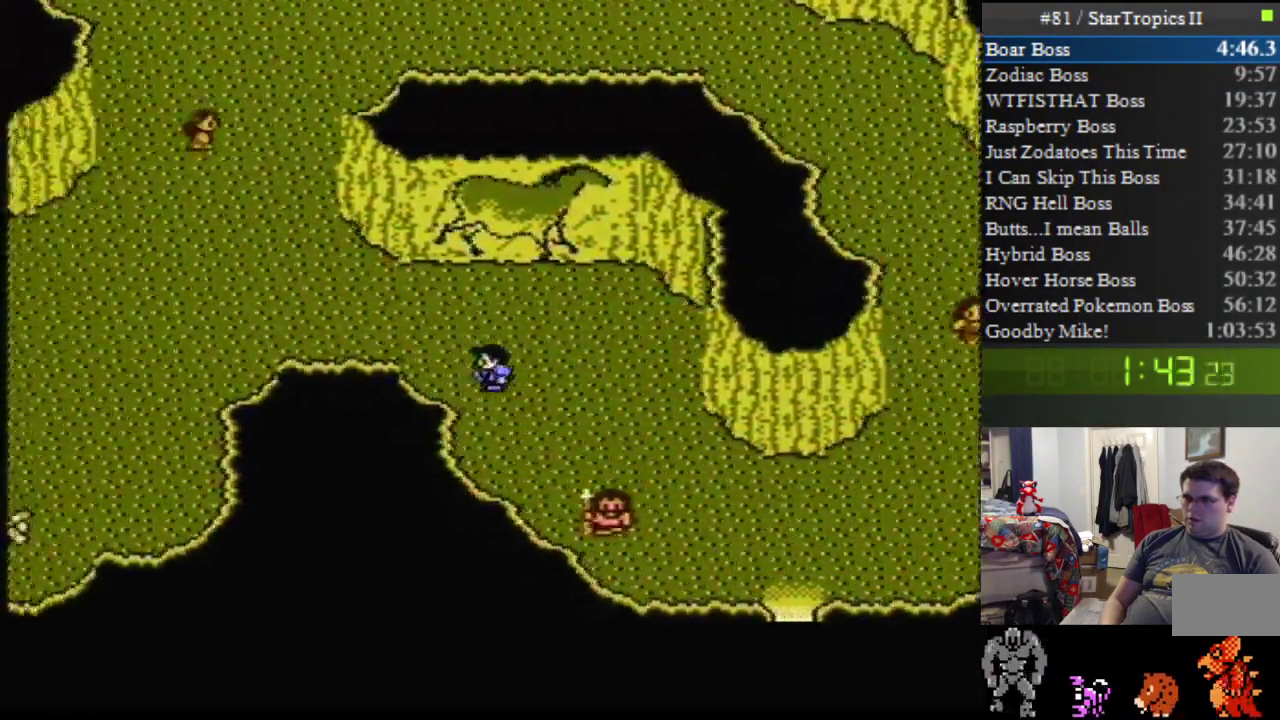
{"buttons": ["DPAD_LEFT"], "events": [[167, "DPAD_UP", "down"], [200, "DPAD_LEFT", "up"], [333, "DPAD_LEFT", "down"], [333, "DPAD_UP", "up"]]}
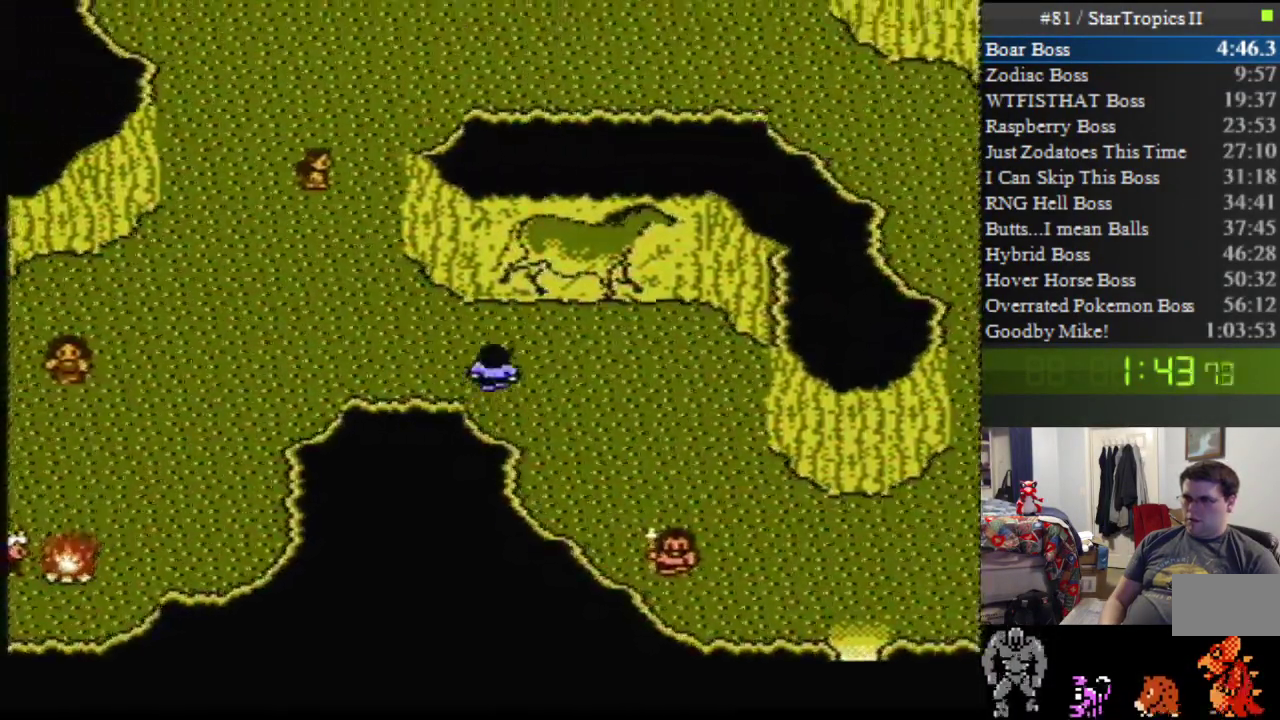
{"buttons": ["DPAD_LEFT"], "events": []}
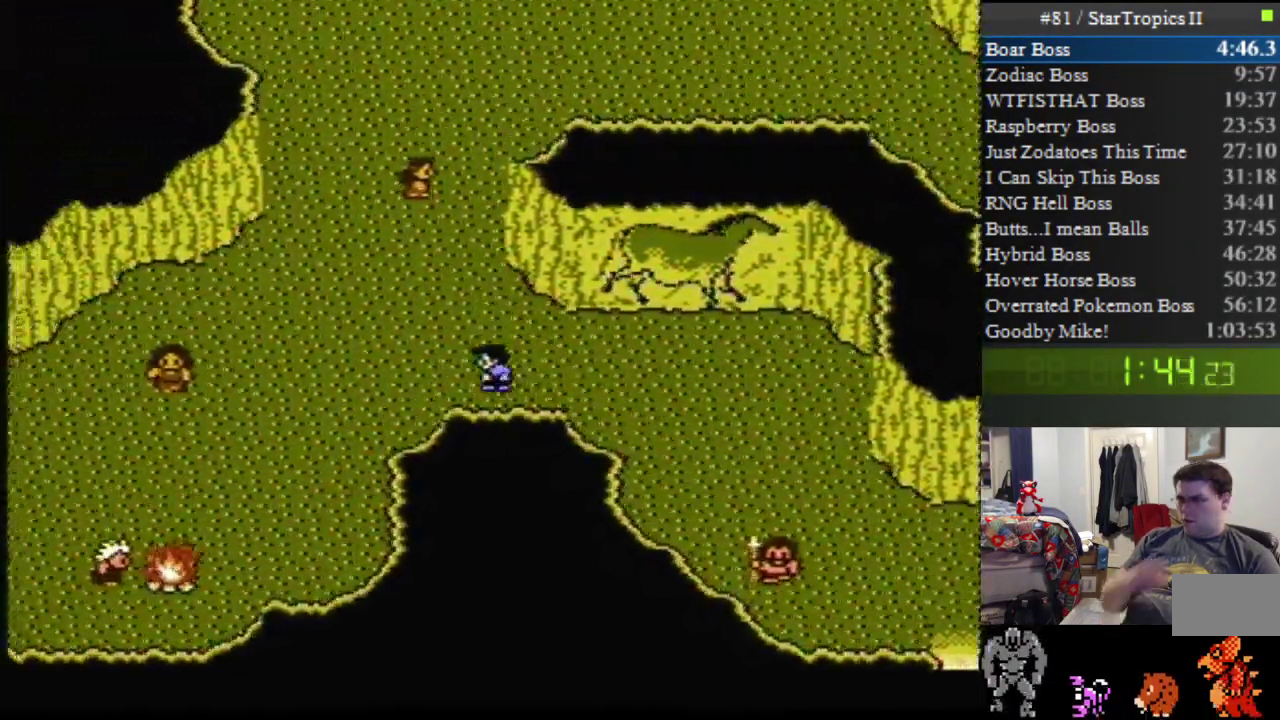
{"buttons": ["DPAD_LEFT"], "events": []}
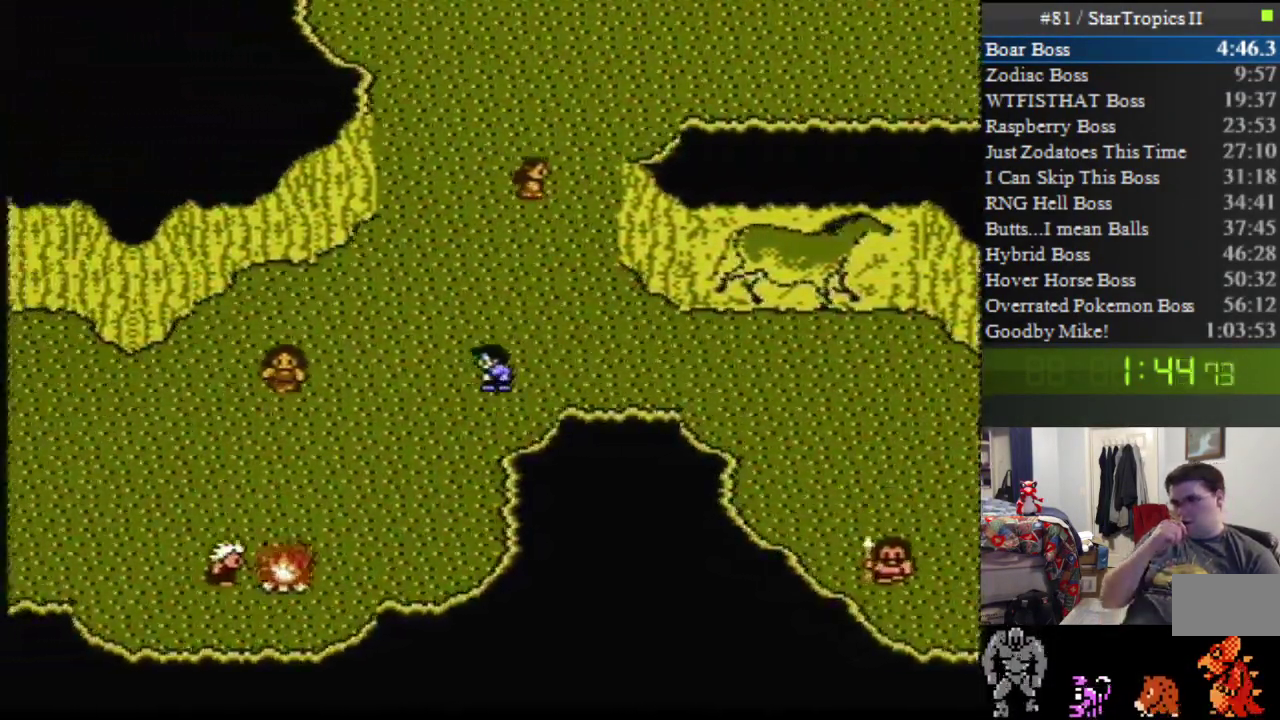
{"buttons": ["DPAD_LEFT"], "events": []}
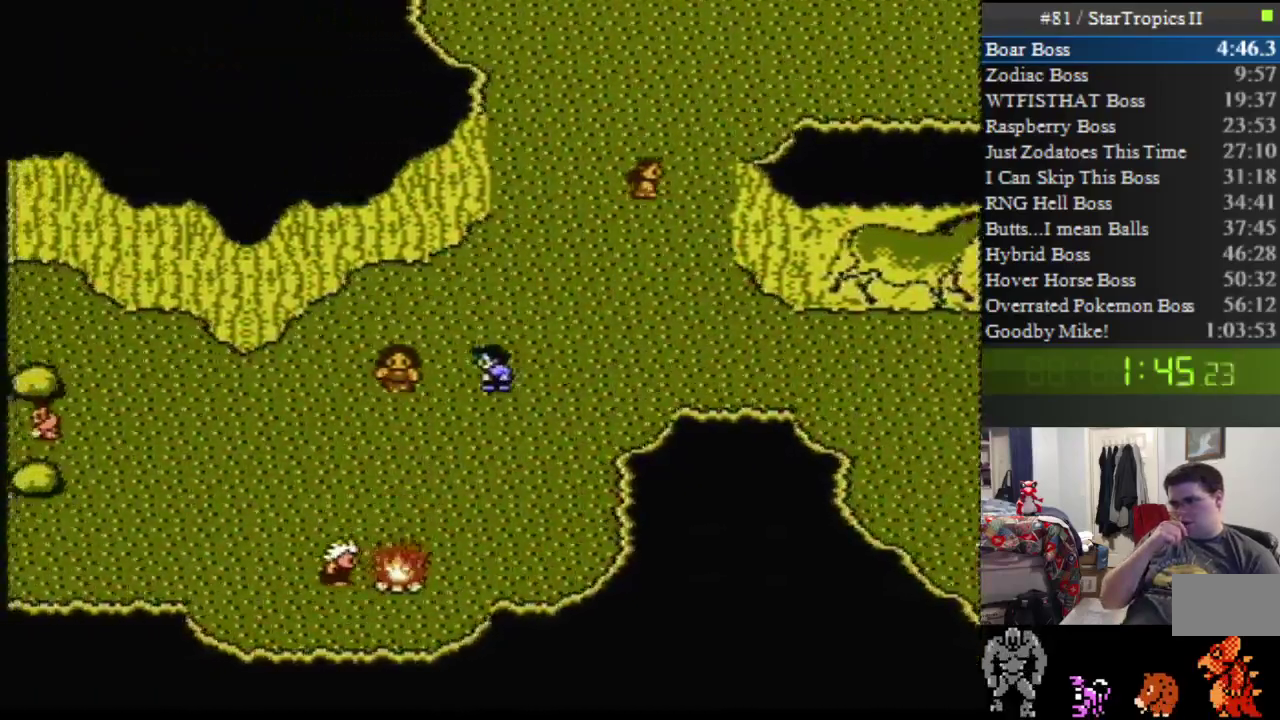
{"buttons": ["DPAD_LEFT"], "events": []}
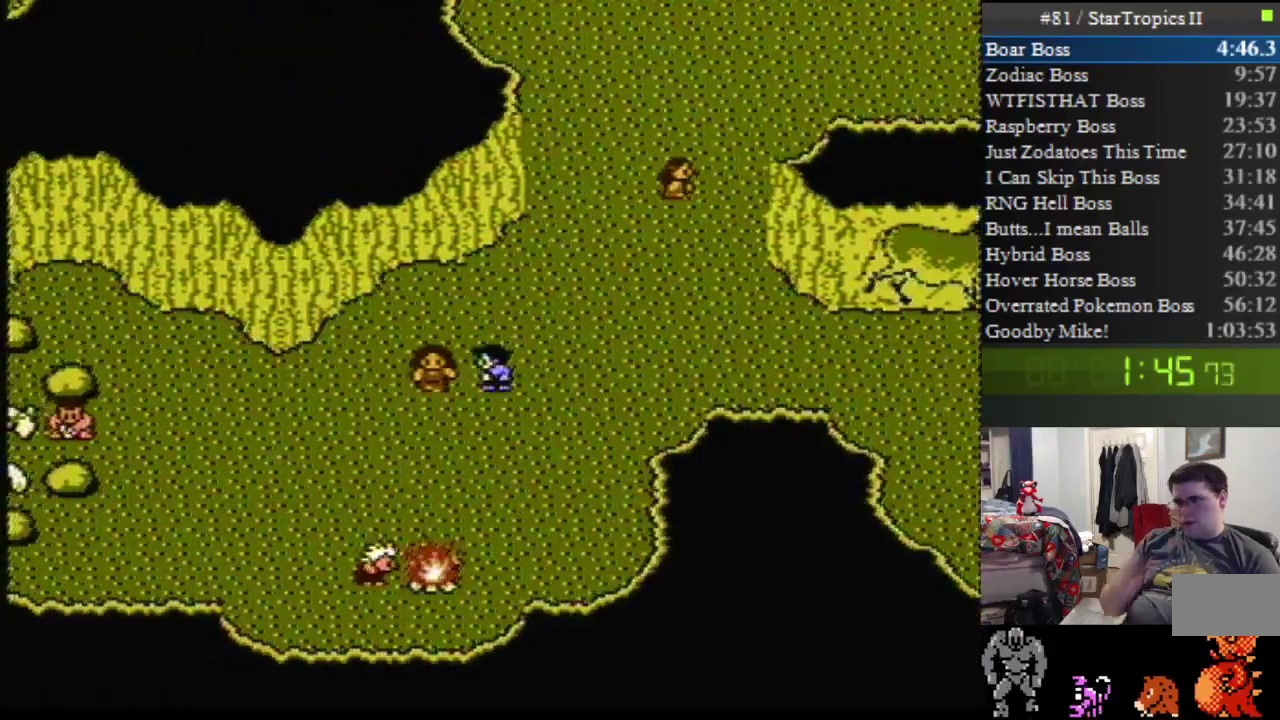
{"buttons": ["DPAD_LEFT"], "events": [[150, "DPAD_DOWN", "down"], [150, "DPAD_LEFT", "up"], [300, "DPAD_LEFT", "down"], [333, "DPAD_DOWN", "up"]]}
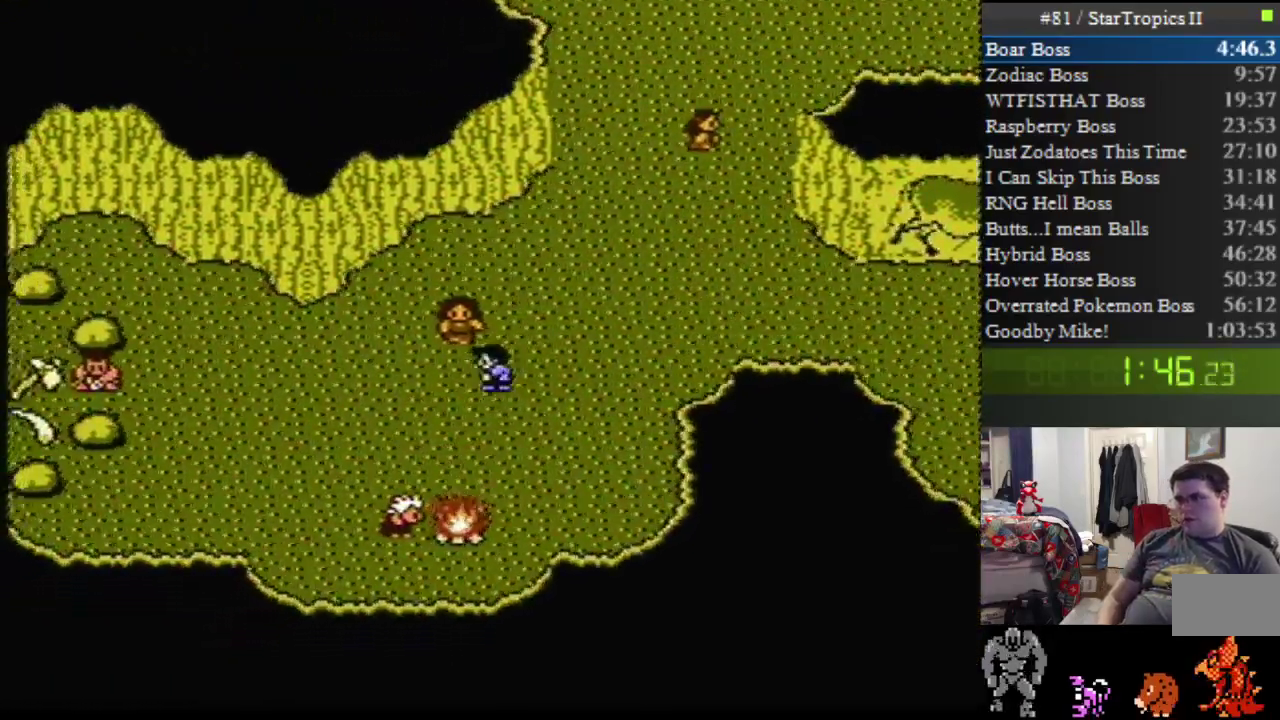
{"buttons": ["DPAD_LEFT"], "events": []}
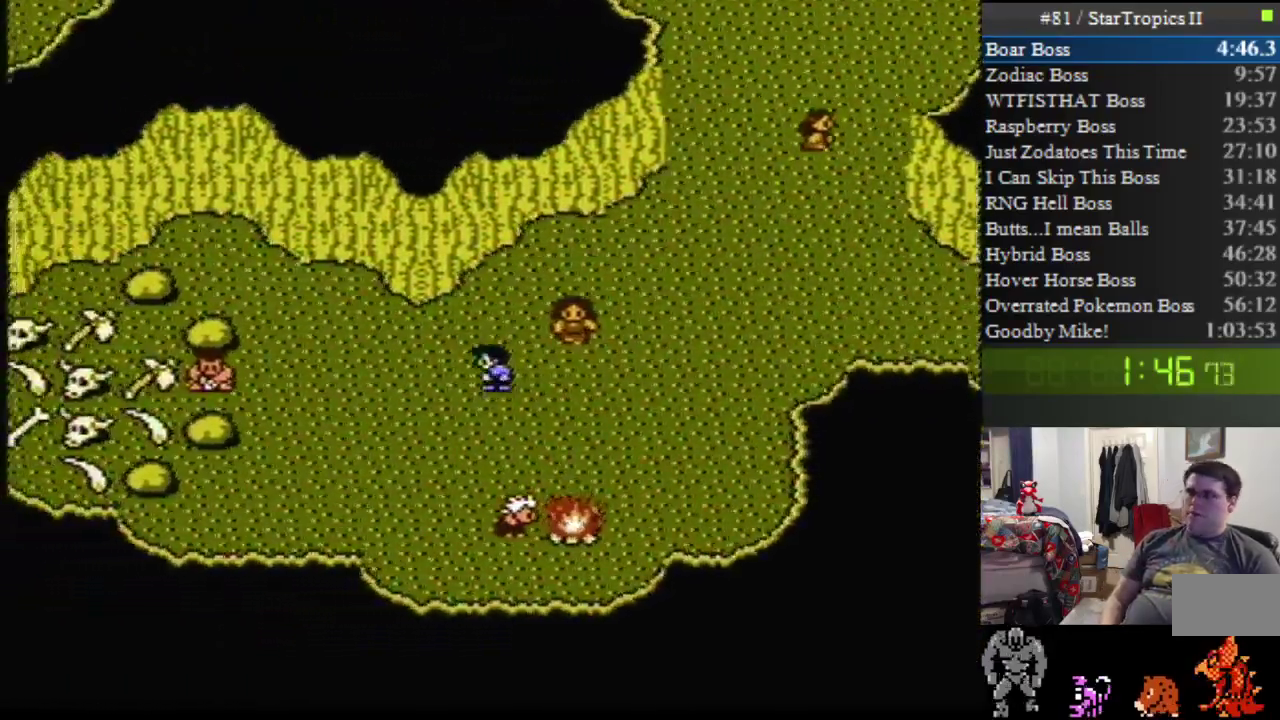
{"buttons": ["DPAD_LEFT"], "events": []}
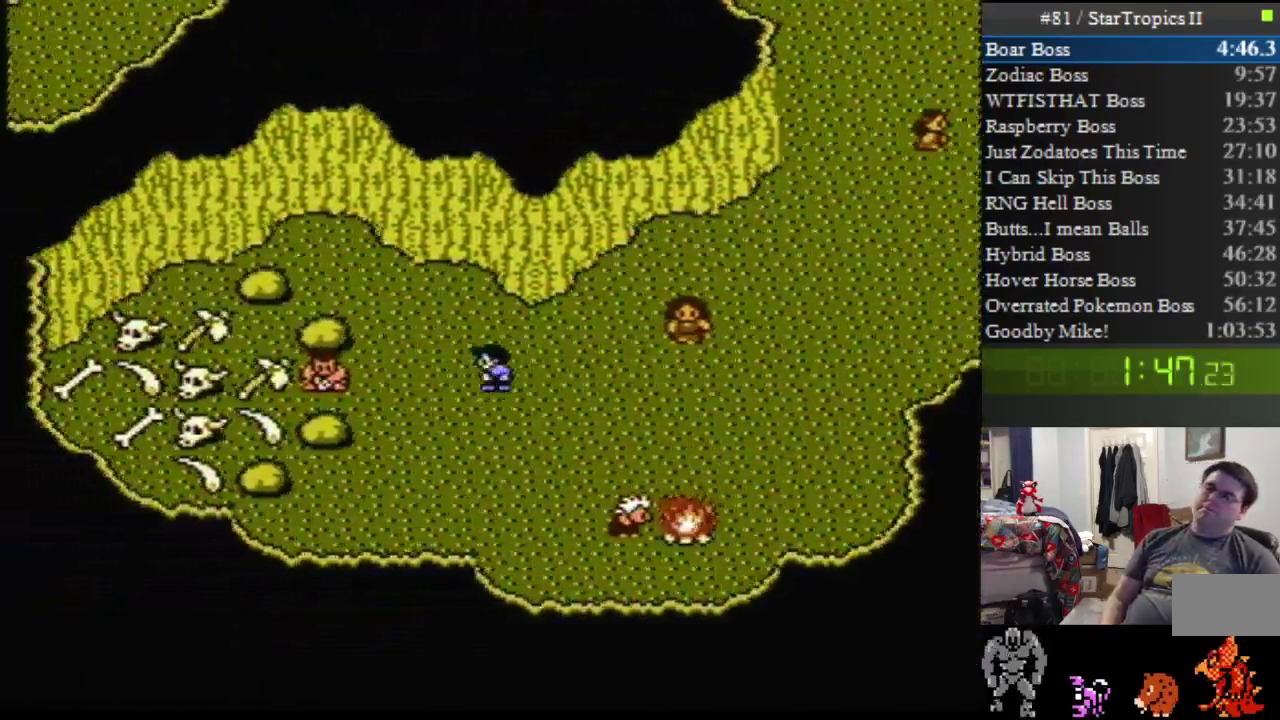
{"buttons": ["DPAD_LEFT"], "events": []}
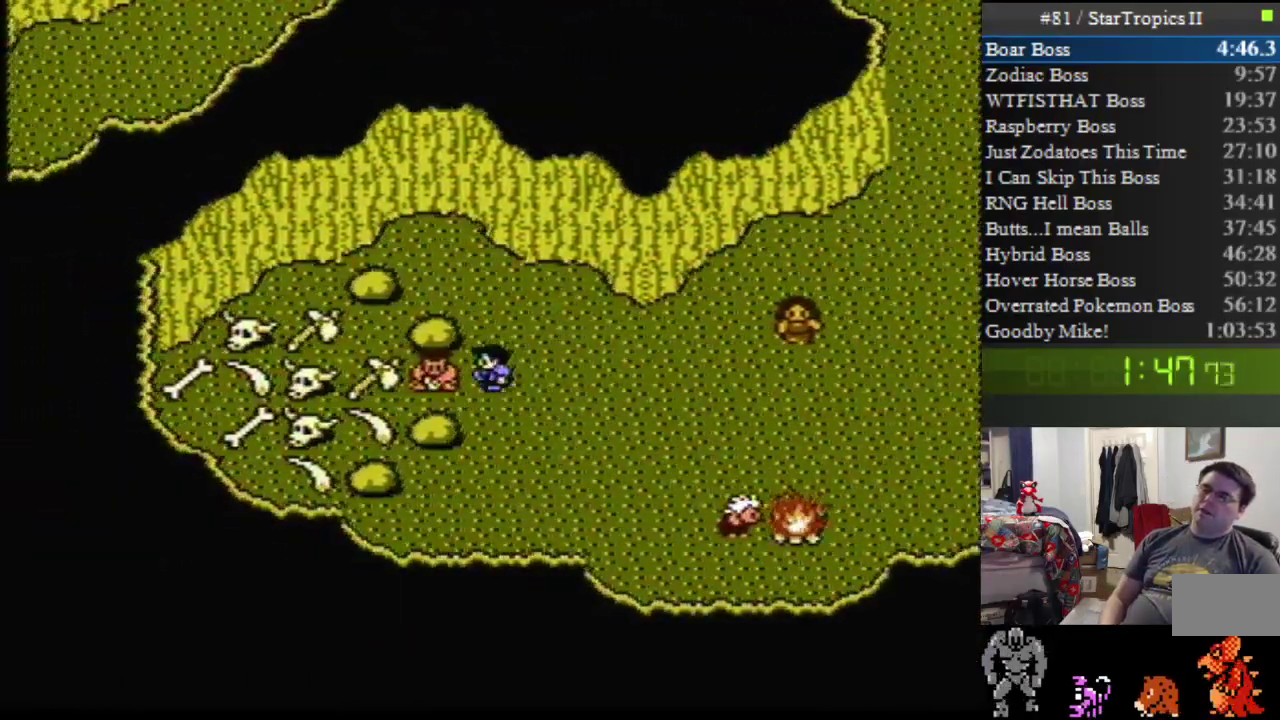
{"buttons": [], "events": [[17, "A", "down"], [17, "DPAD_LEFT", "up"], [333, "A", "up"]]}
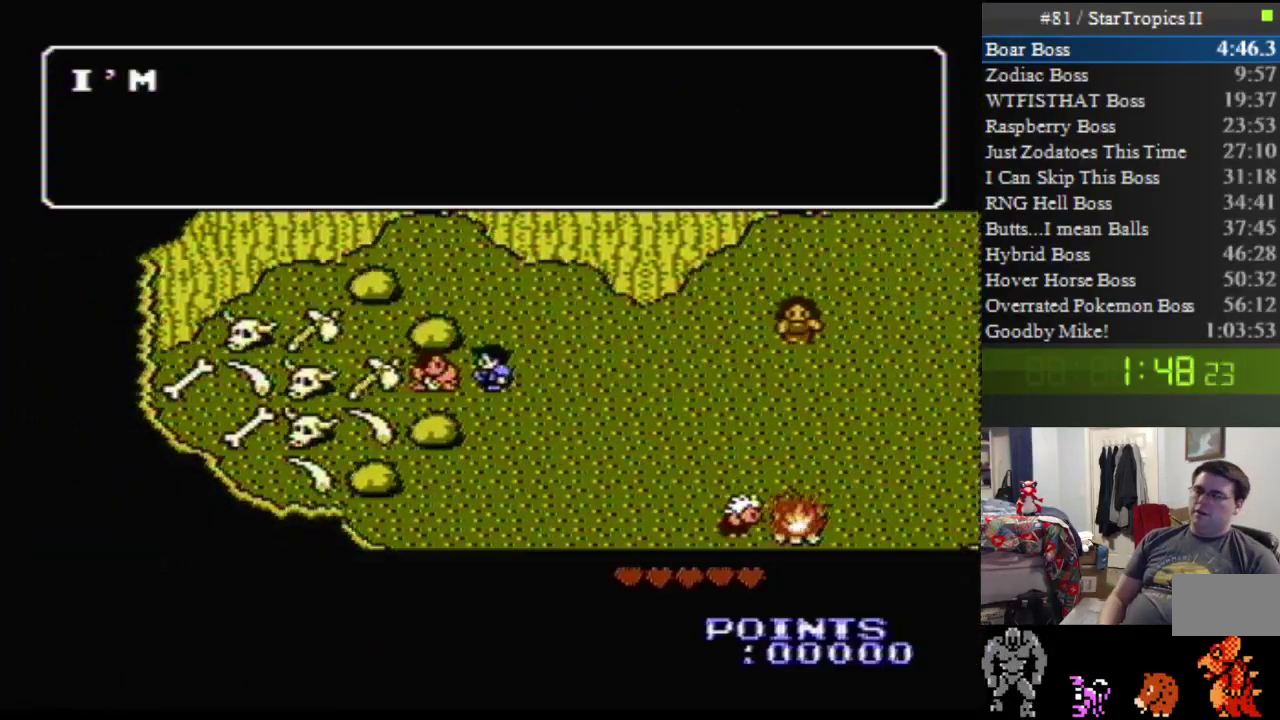
{"buttons": ["A"], "events": [[117, "A", "down"]]}